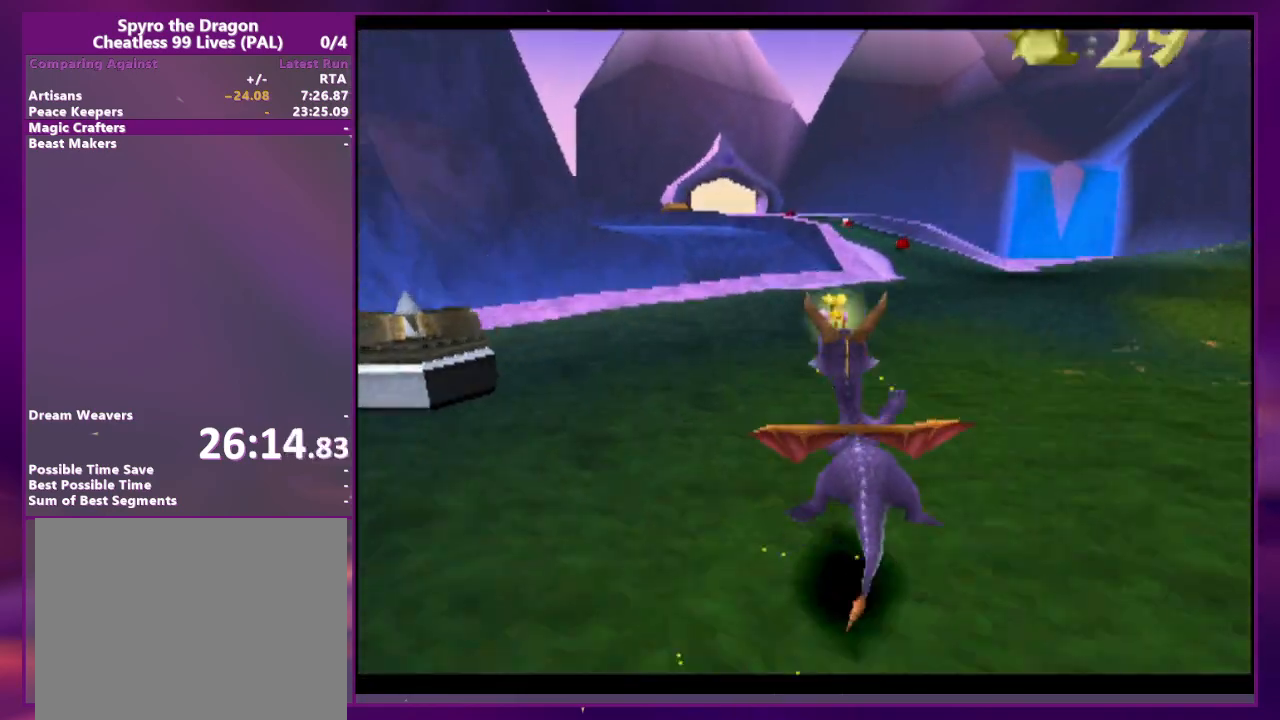
Gameplay with a controller (PlayStation layout); each line is a JSON object with the inputs held at the frame after it (dt_ms = milliseconds from this image to that frame). "events" lists button and stick changes between this image and that frame as [ms after this image, input, new state], when the widget could be followed in between. Not read: CROSS DPAD_DOWN DPAD_LEFT DPAD_UP L3 R3 SQUARE left_stick right_stick.
{"dt_ms": 1000, "buttons": ["DPAD_RIGHT"]}
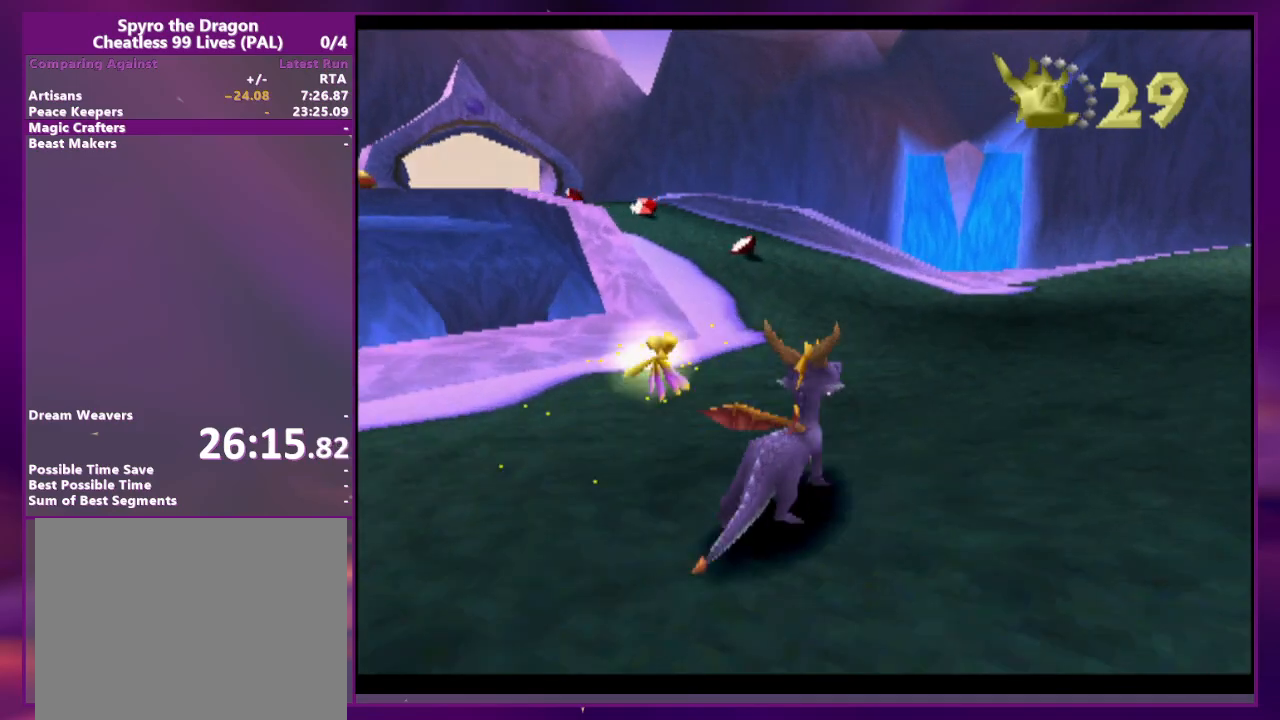
{"dt_ms": 500, "buttons": [], "events": [[267, "DPAD_RIGHT", "up"]]}
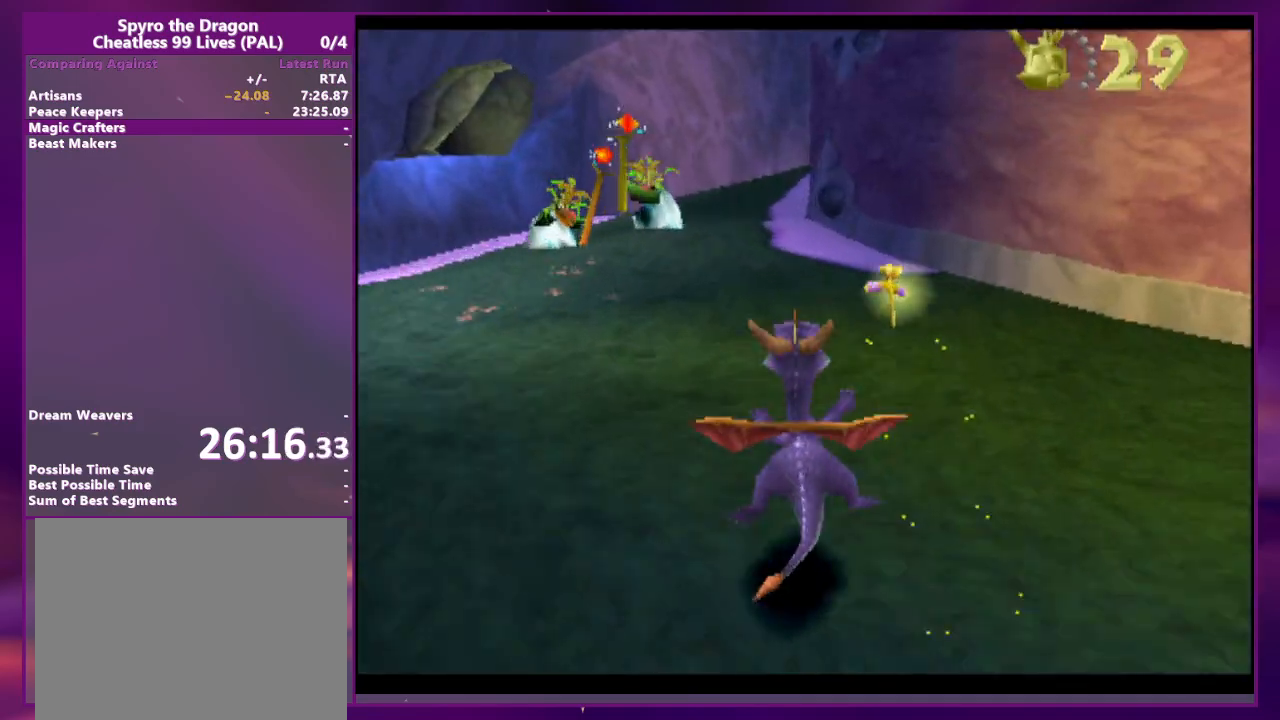
{"dt_ms": 500, "buttons": [], "events": []}
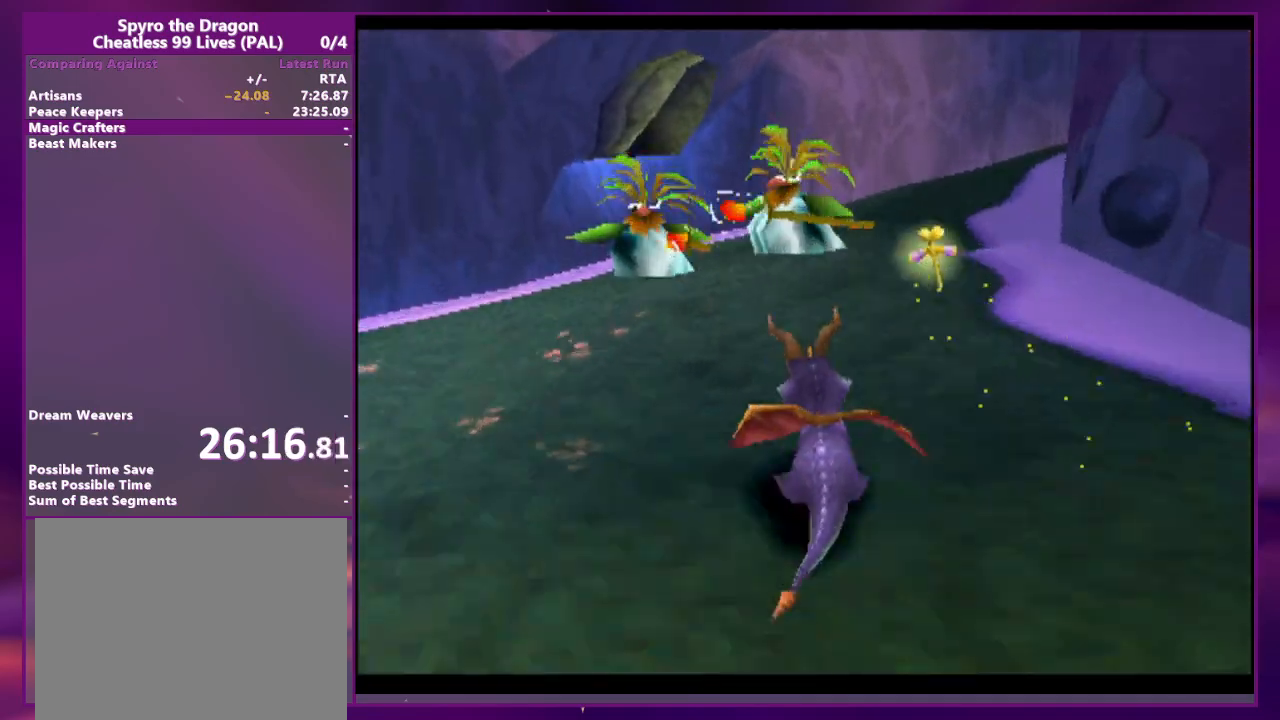
{"dt_ms": 500, "buttons": [], "events": []}
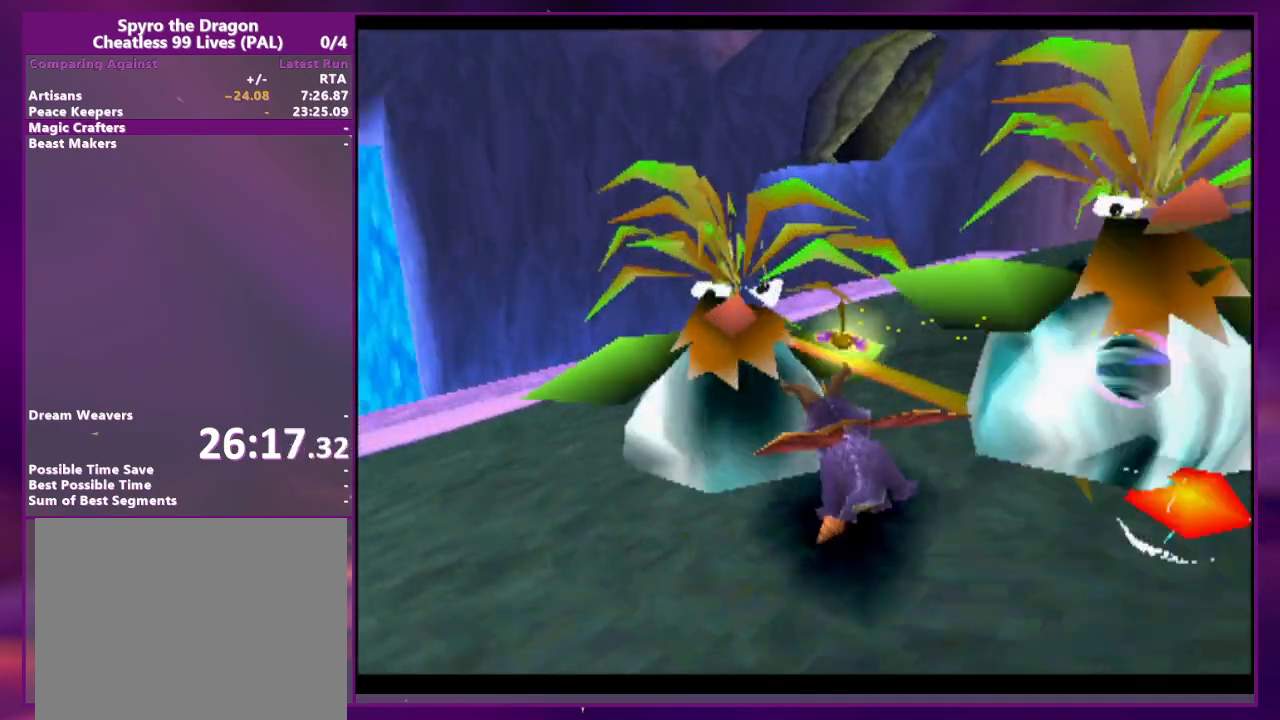
{"dt_ms": 500, "buttons": [], "events": []}
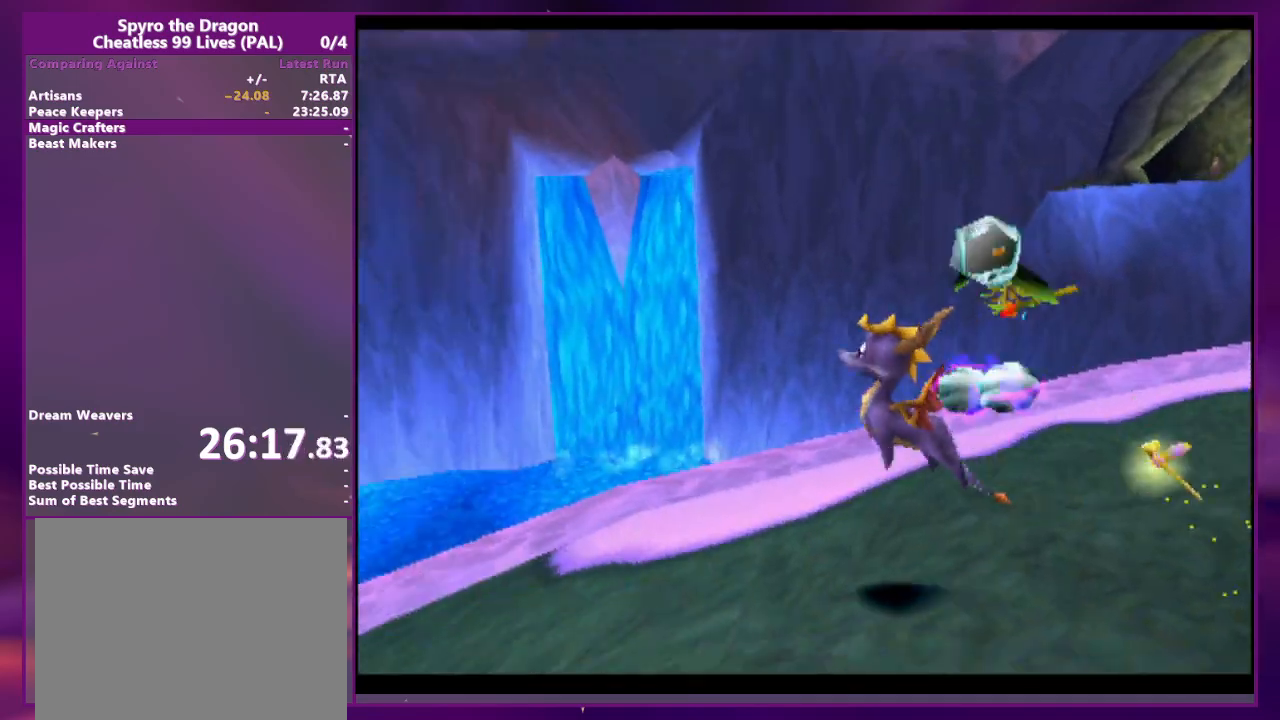
{"dt_ms": 500, "buttons": [], "events": []}
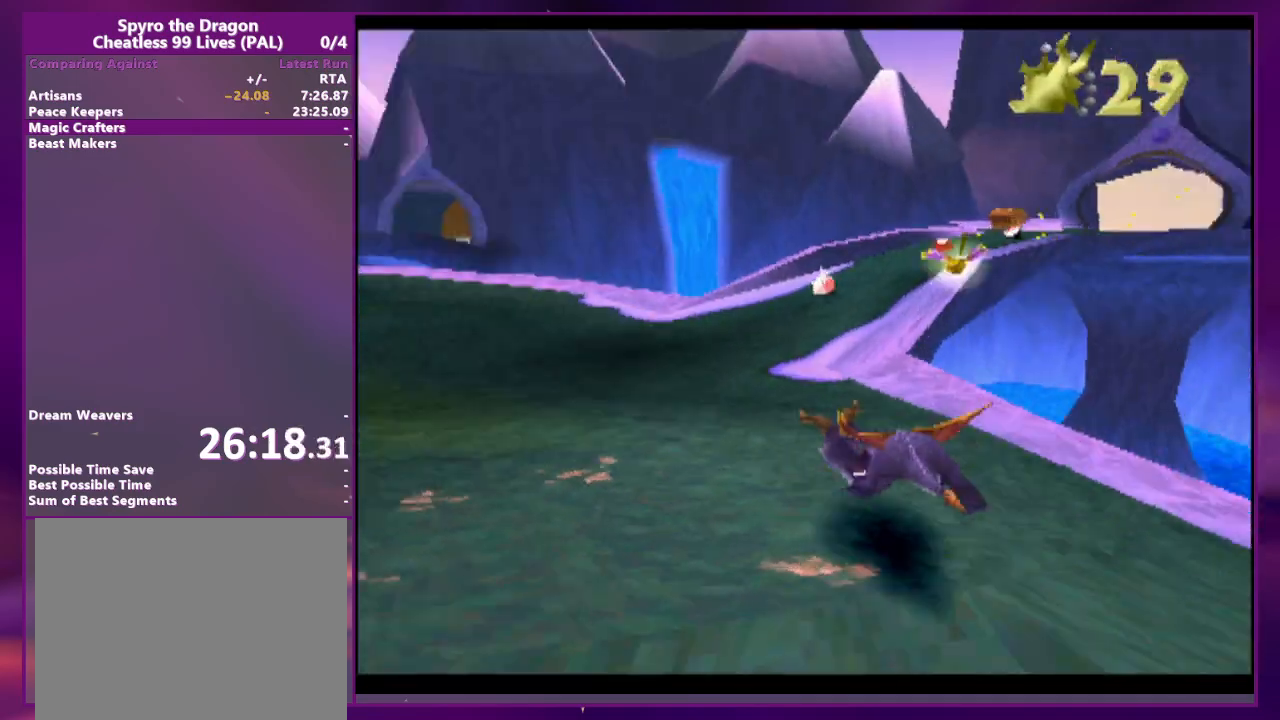
{"dt_ms": 500, "buttons": ["DPAD_RIGHT"], "events": [[67, "DPAD_RIGHT", "down"], [167, "DPAD_RIGHT", "up"], [400, "DPAD_RIGHT", "down"]]}
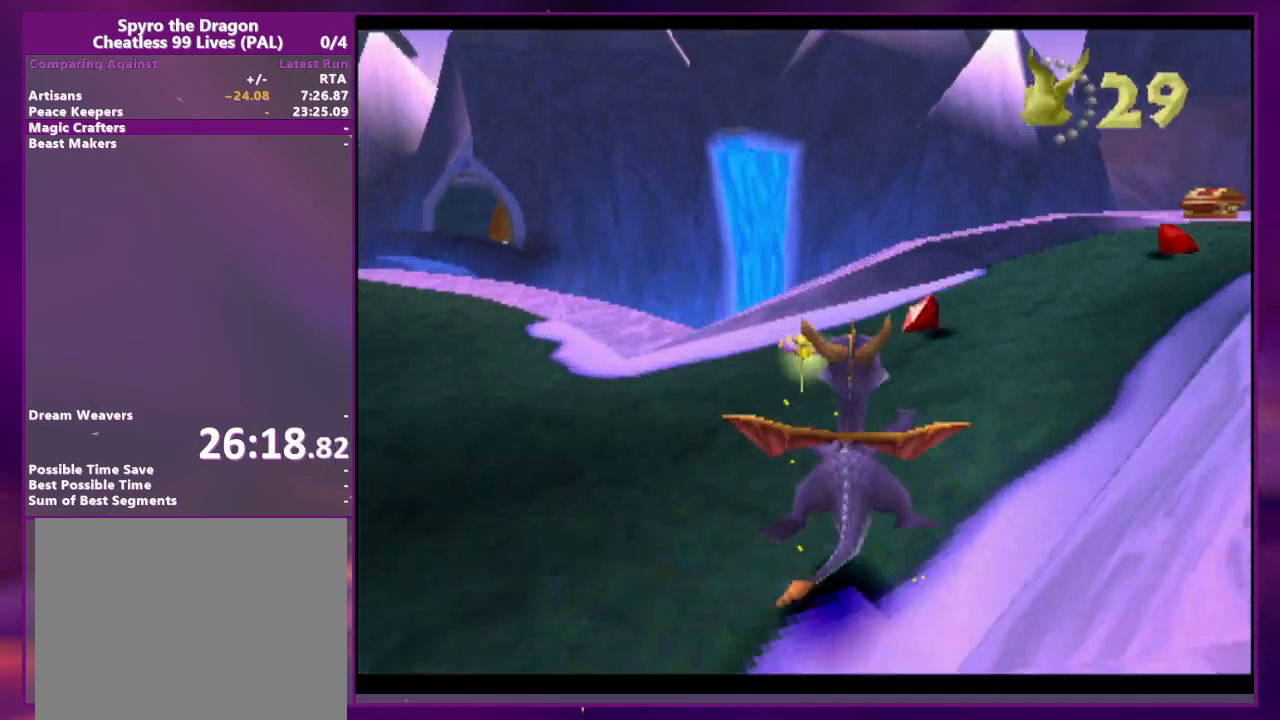
{"dt_ms": 500, "buttons": [], "events": [[233, "DPAD_RIGHT", "up"], [367, "DPAD_RIGHT", "down"], [467, "DPAD_RIGHT", "up"]]}
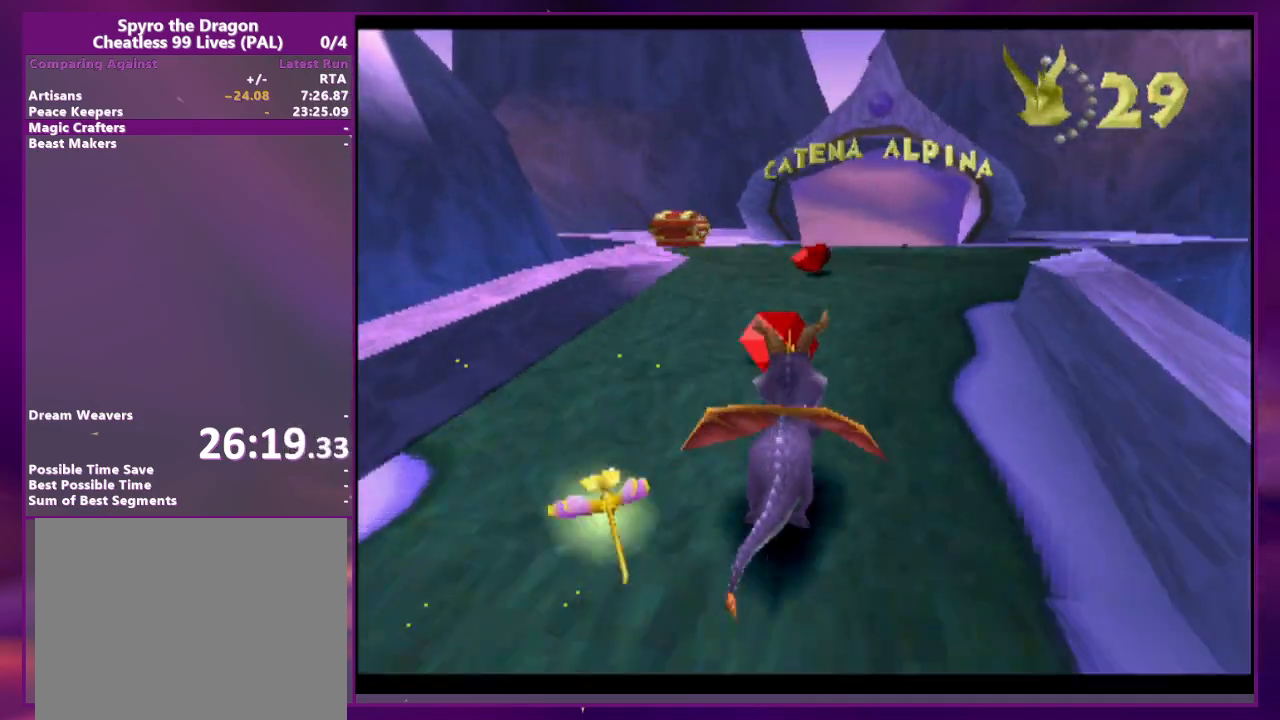
{"dt_ms": 500, "buttons": [], "events": [[300, "DPAD_RIGHT", "down"], [367, "DPAD_RIGHT", "up"]]}
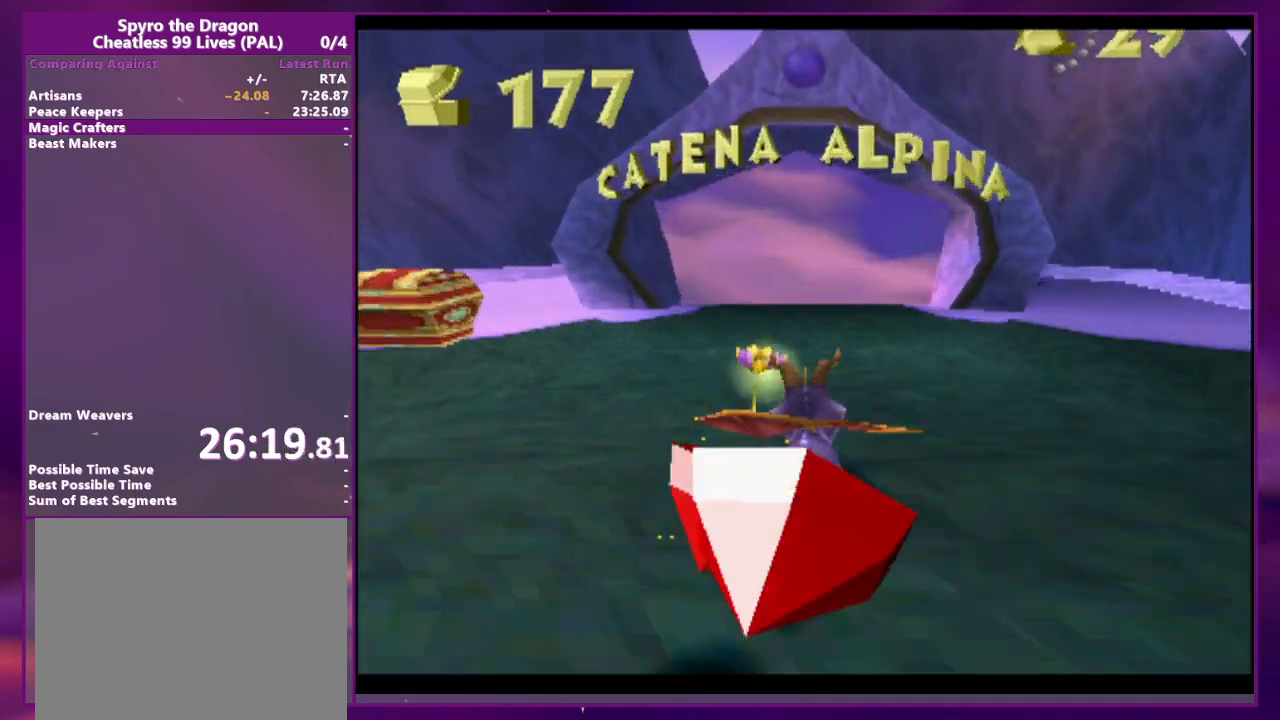
{"dt_ms": 500, "buttons": [], "events": [[400, "DPAD_RIGHT", "down"], [500, "DPAD_RIGHT", "up"]]}
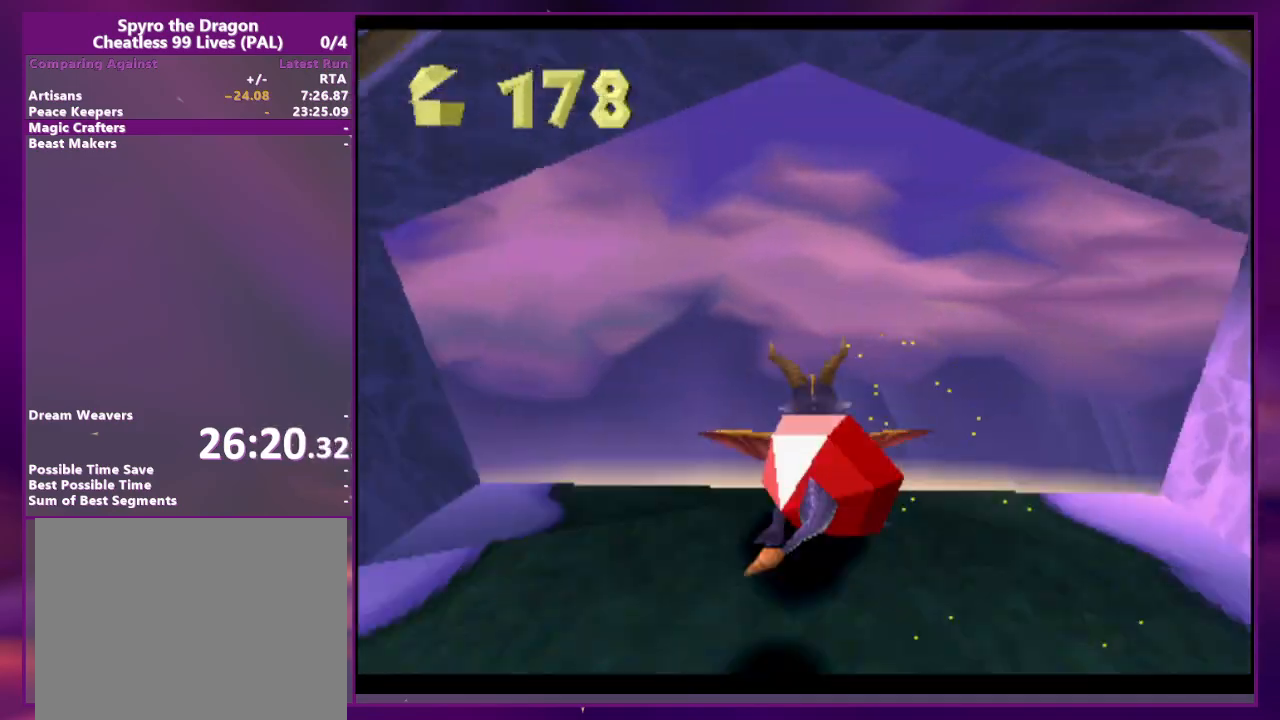
{"dt_ms": 500, "buttons": [], "events": []}
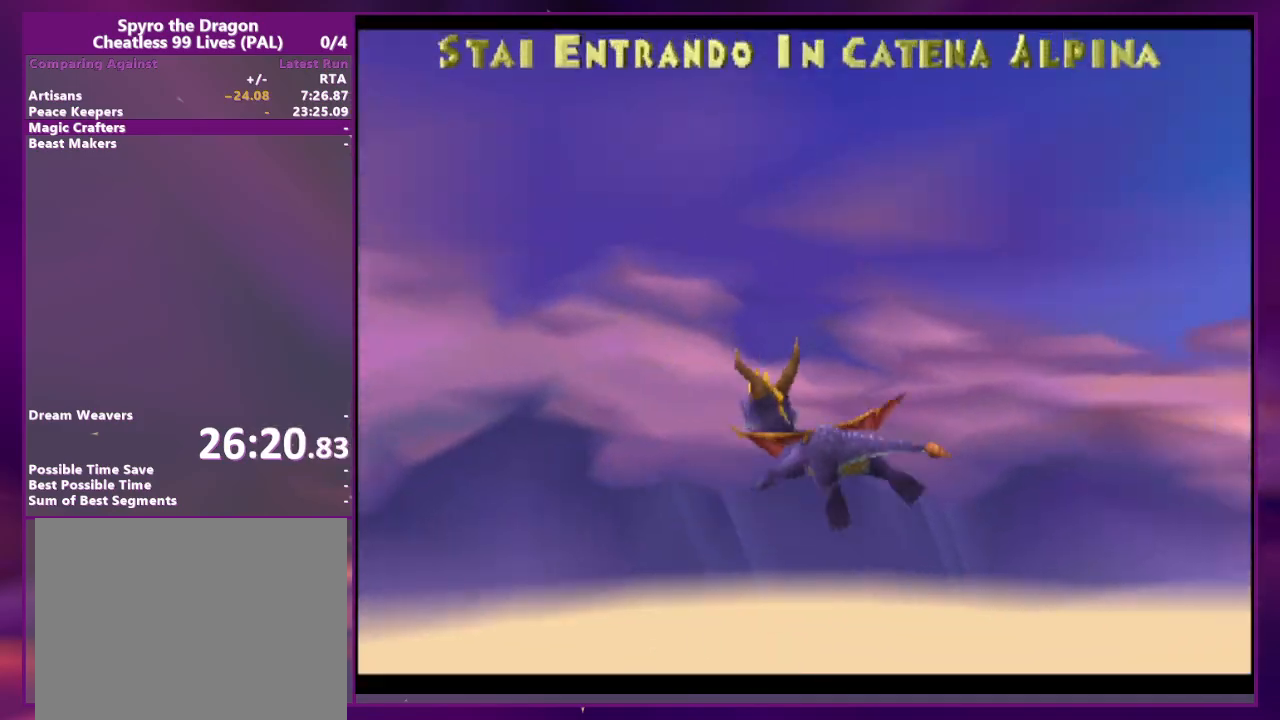
{"dt_ms": 500, "buttons": [], "events": []}
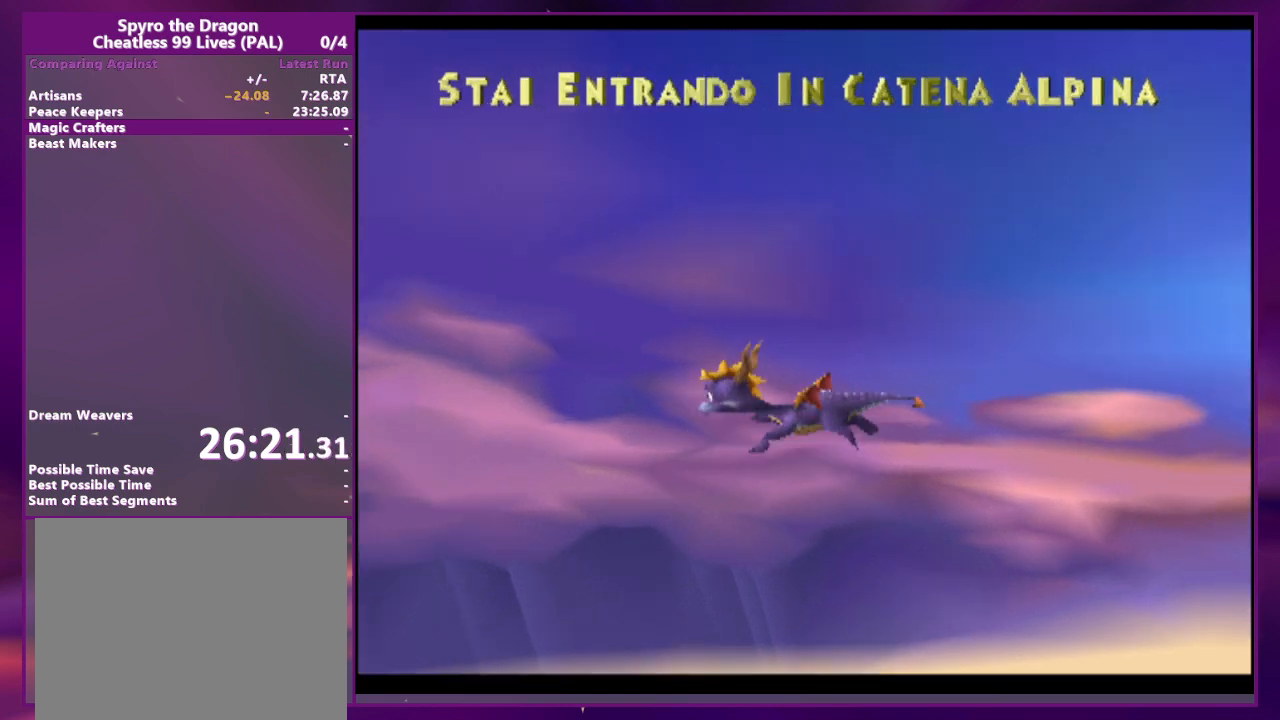
{"dt_ms": 500, "buttons": [], "events": []}
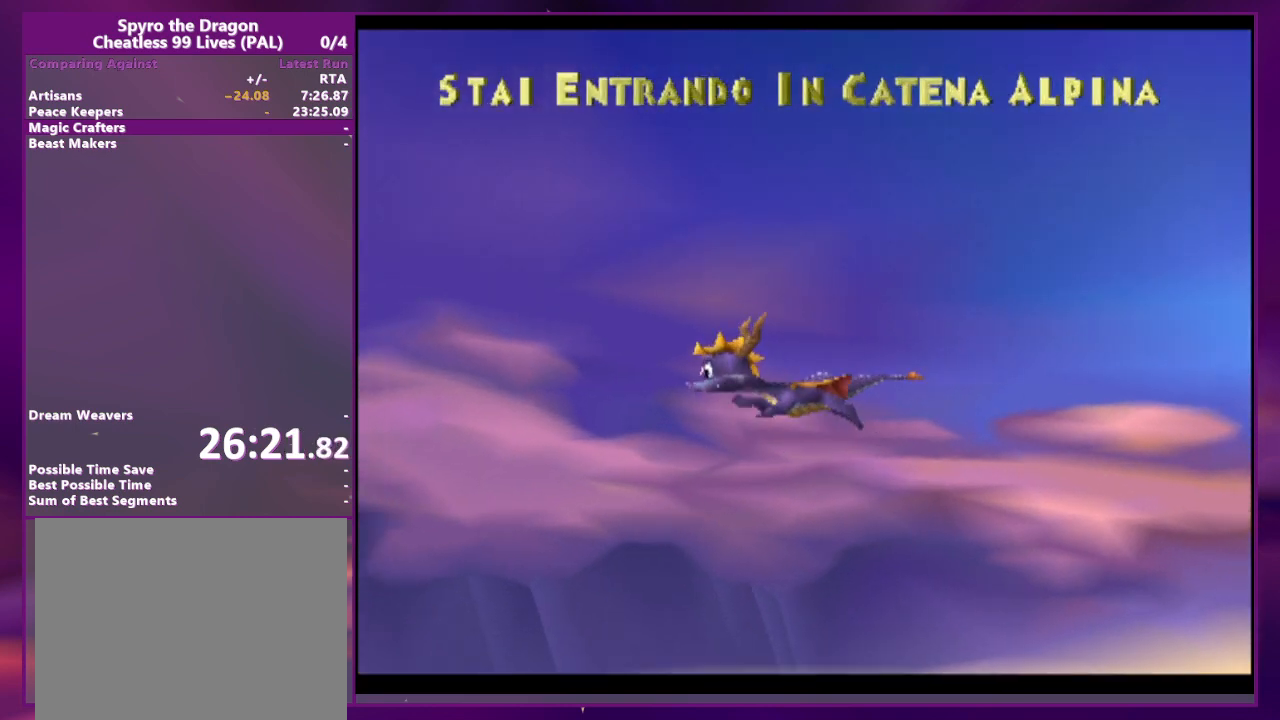
{"dt_ms": 500, "buttons": [], "events": []}
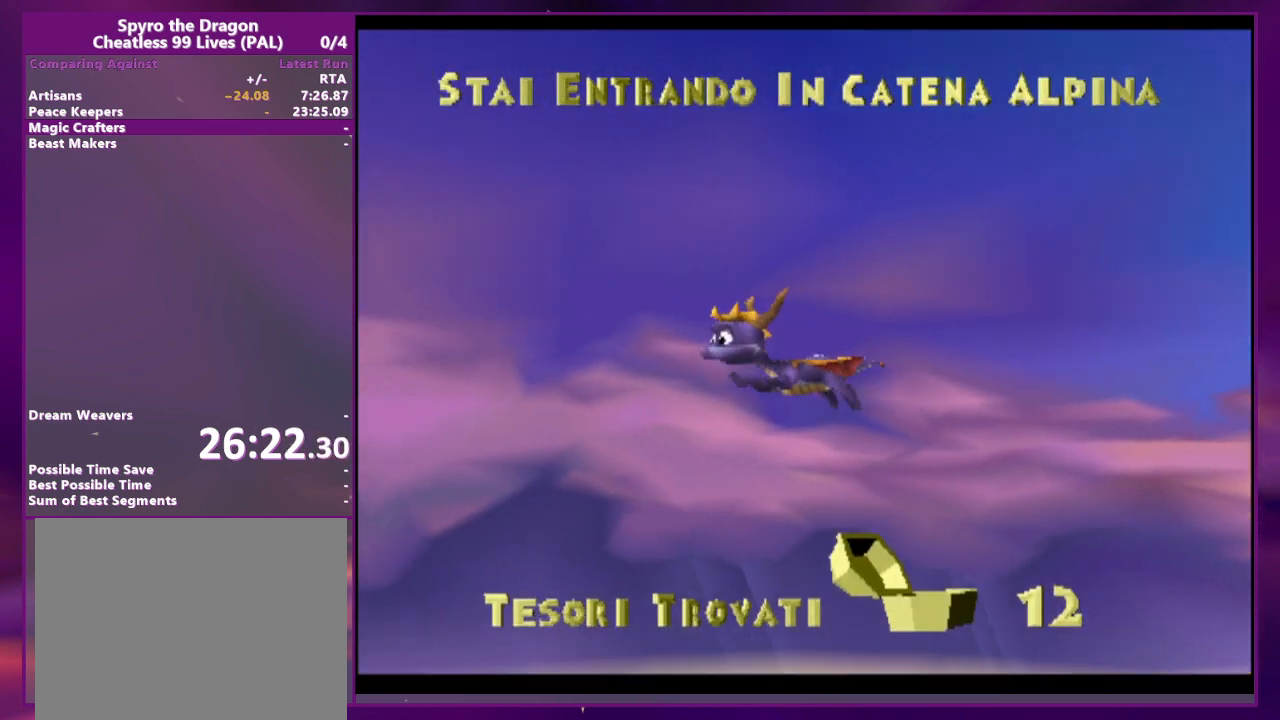
{"dt_ms": 500, "buttons": [], "events": []}
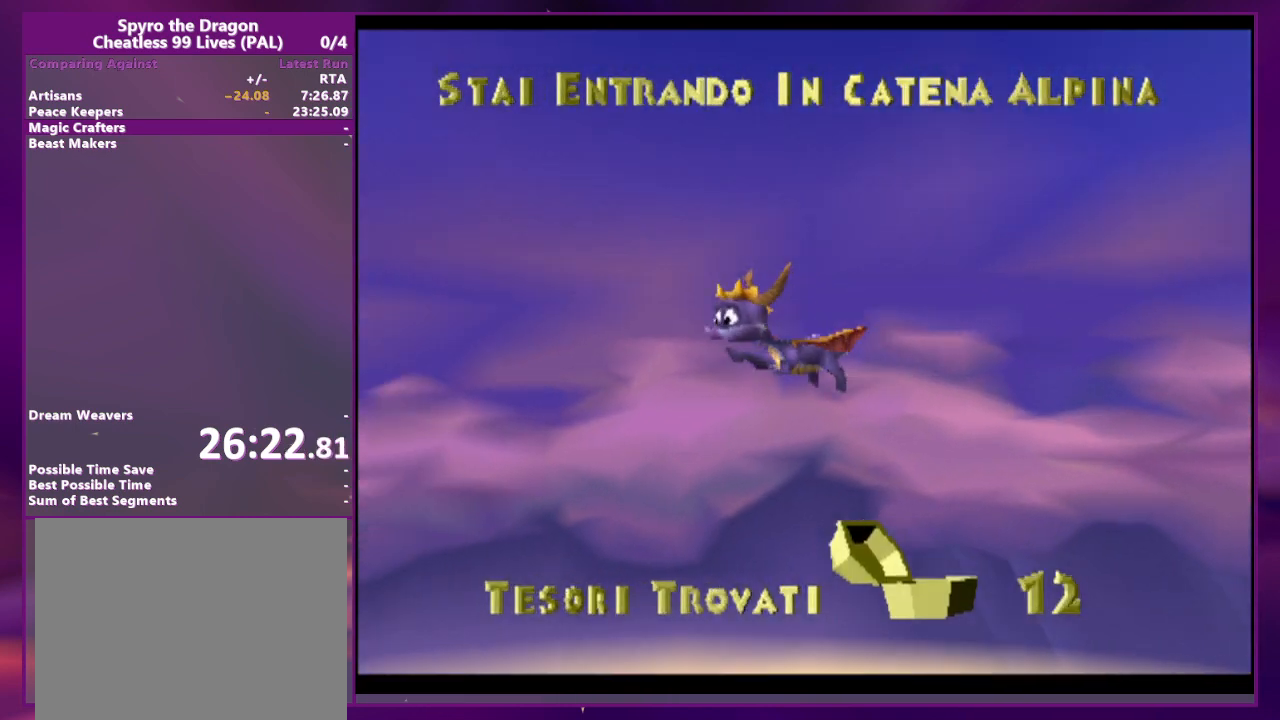
{"dt_ms": 500, "buttons": [], "events": []}
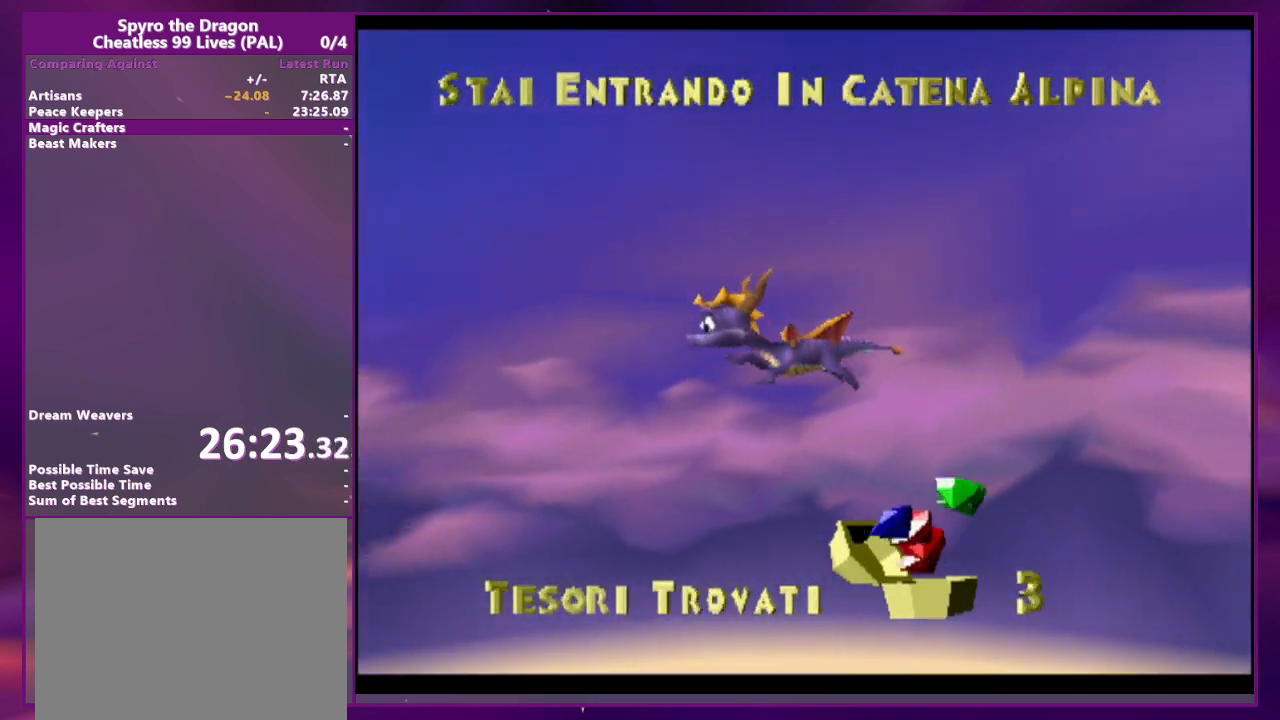
{"dt_ms": 500, "buttons": [], "events": []}
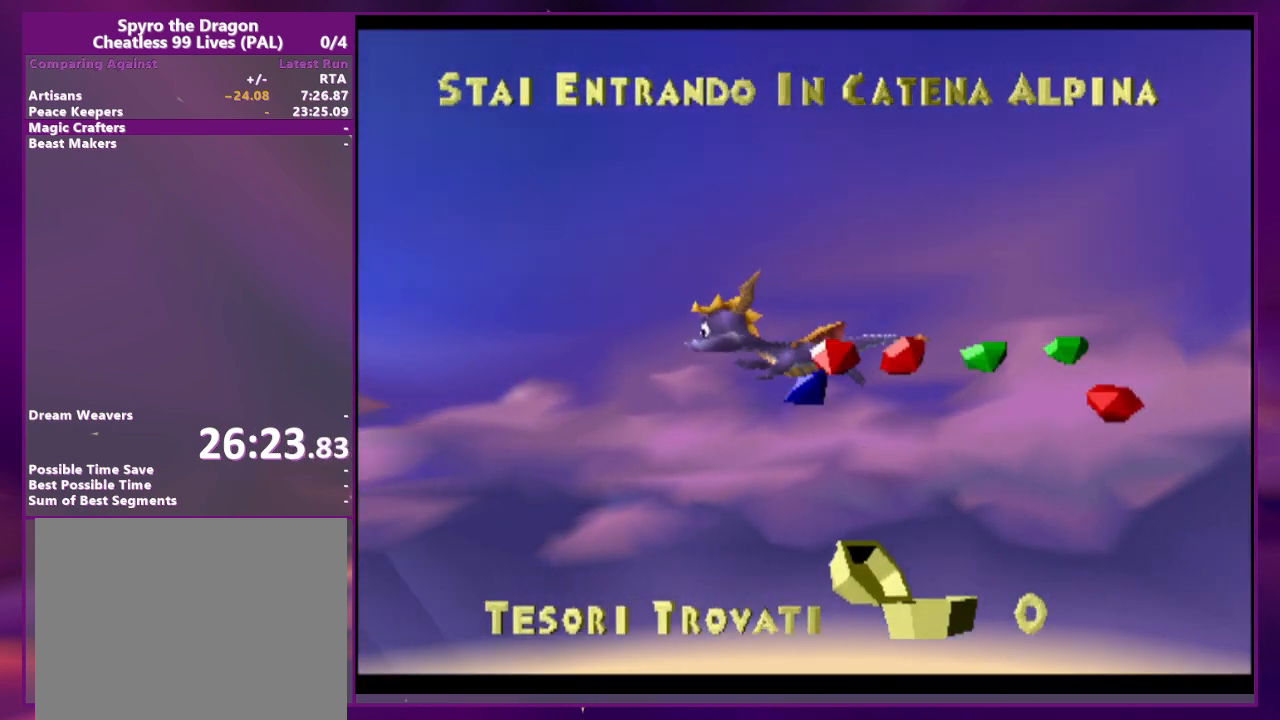
{"dt_ms": 500, "buttons": [], "events": []}
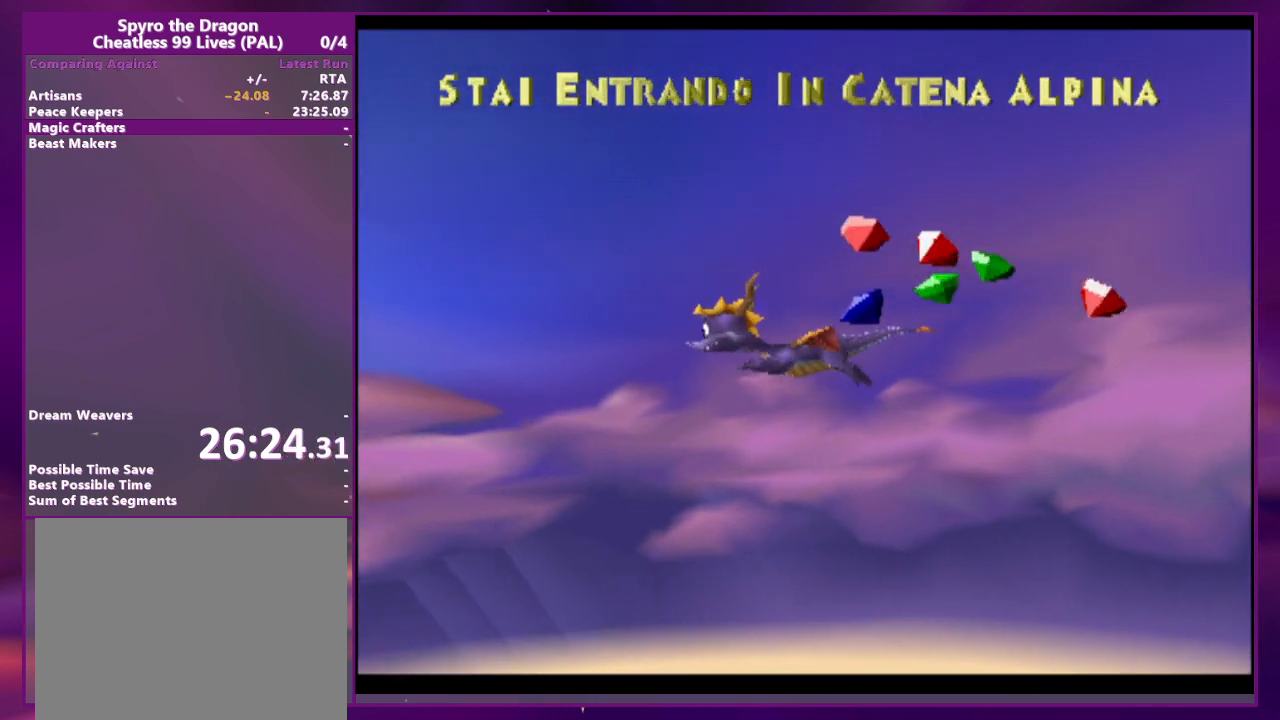
{"dt_ms": 500, "buttons": [], "events": []}
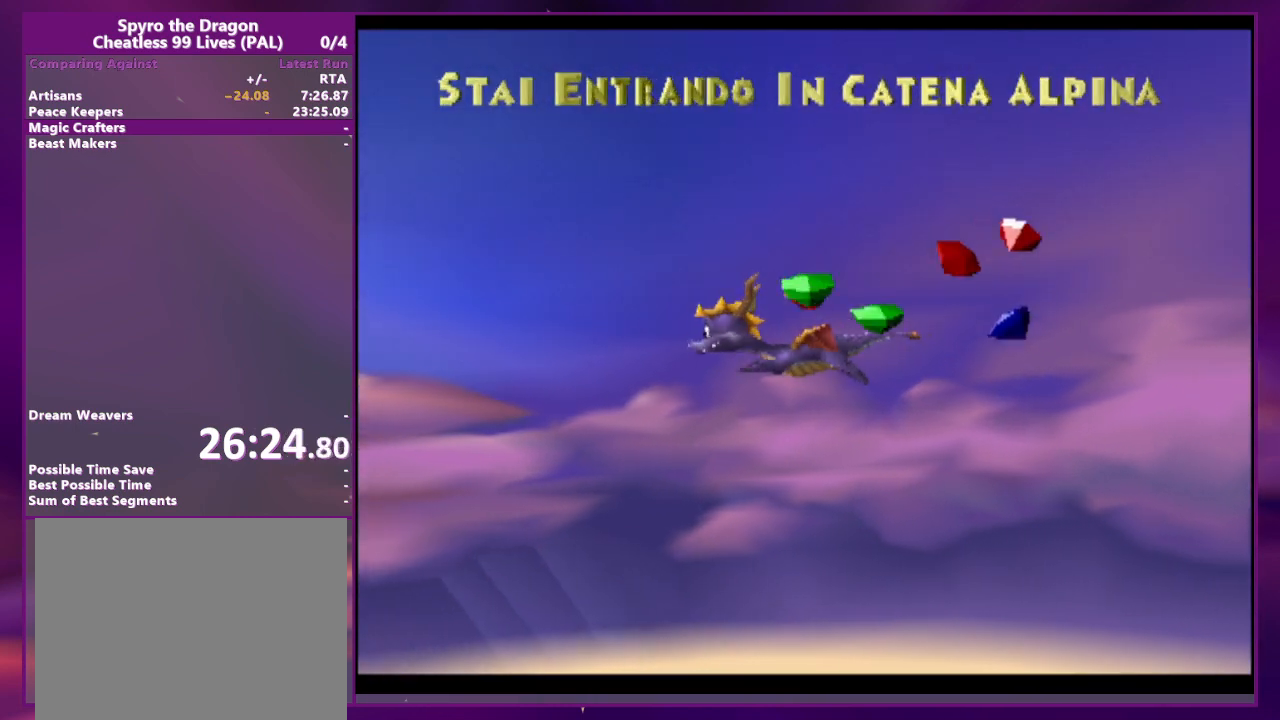
{"dt_ms": 500, "buttons": [], "events": []}
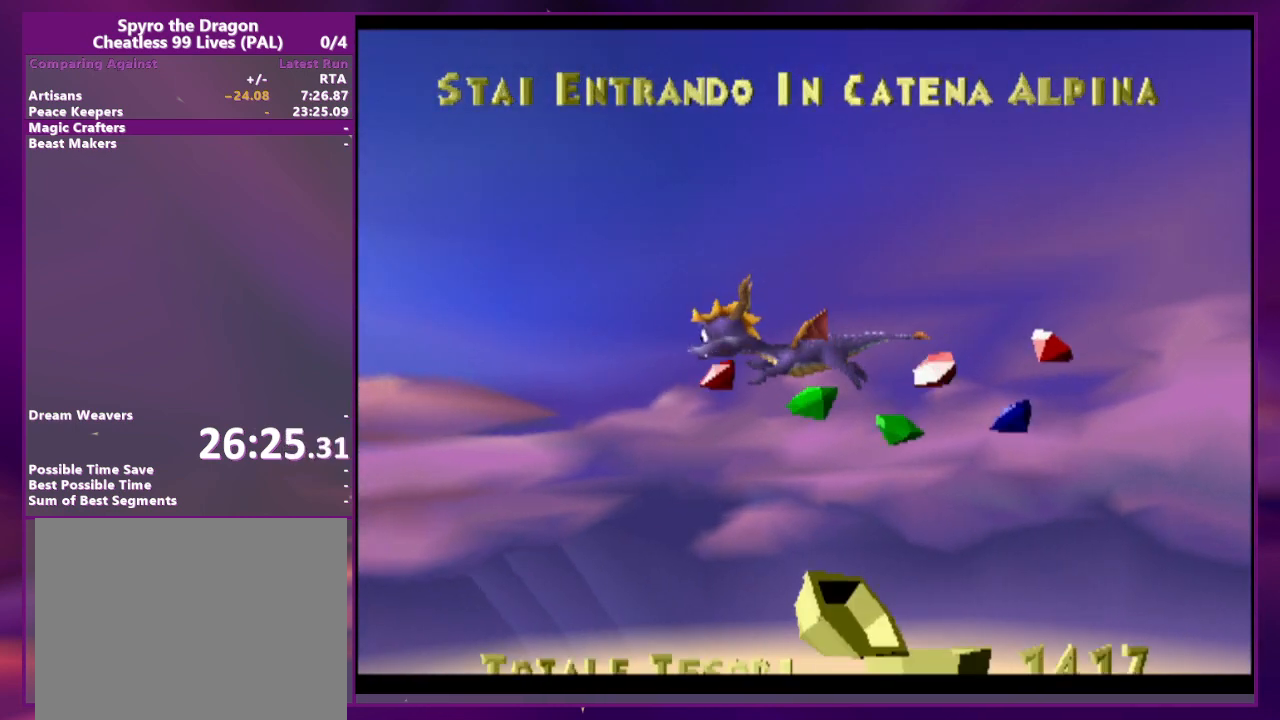
{"dt_ms": 500, "buttons": ["DPAD_RIGHT"], "events": [[400, "DPAD_RIGHT", "down"]]}
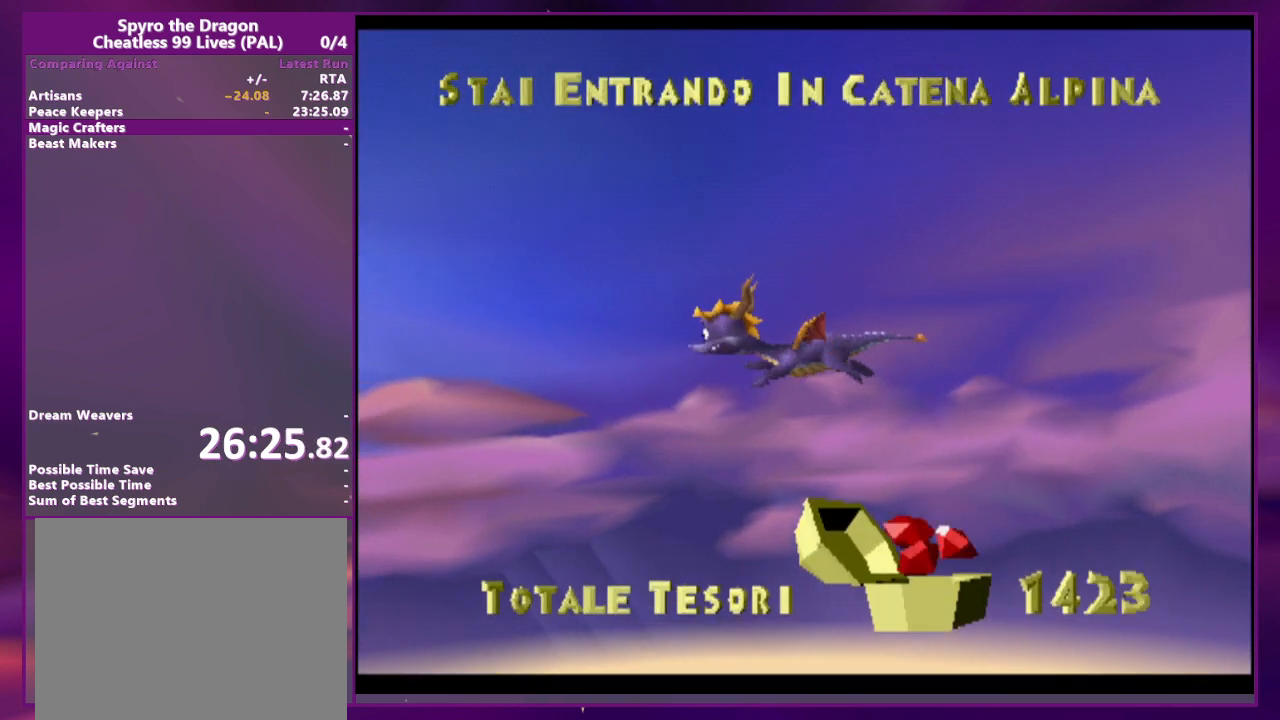
{"dt_ms": 500, "buttons": ["DPAD_RIGHT"], "events": [[300, "DPAD_RIGHT", "up"], [400, "DPAD_RIGHT", "down"]]}
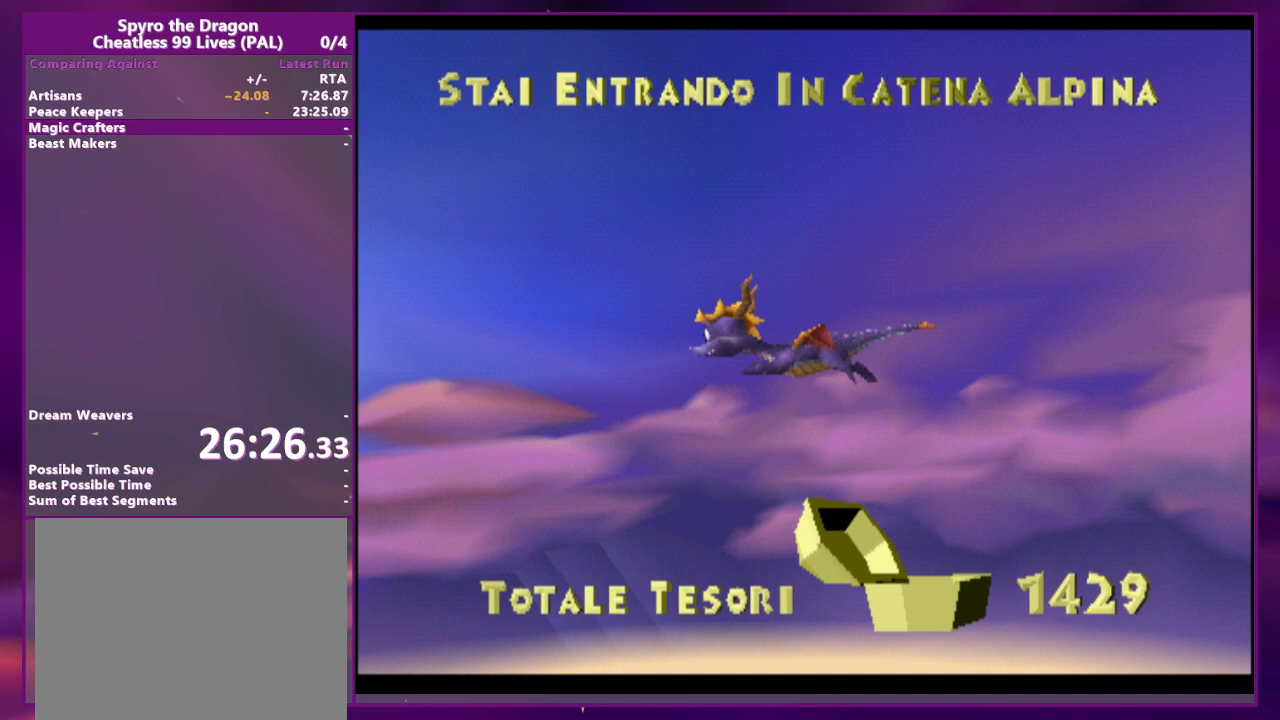
{"dt_ms": 500, "buttons": [], "events": [[433, "DPAD_RIGHT", "up"]]}
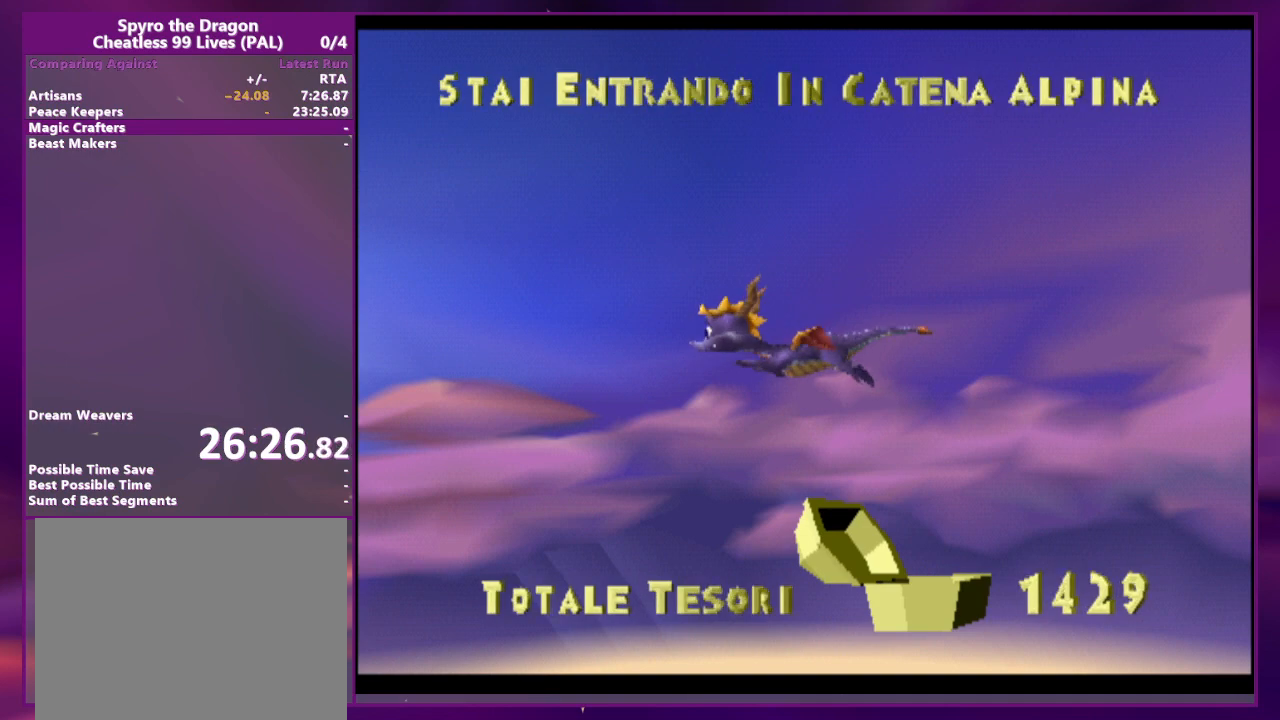
{"dt_ms": 500, "buttons": ["DPAD_RIGHT"], "events": [[33, "DPAD_RIGHT", "down"]]}
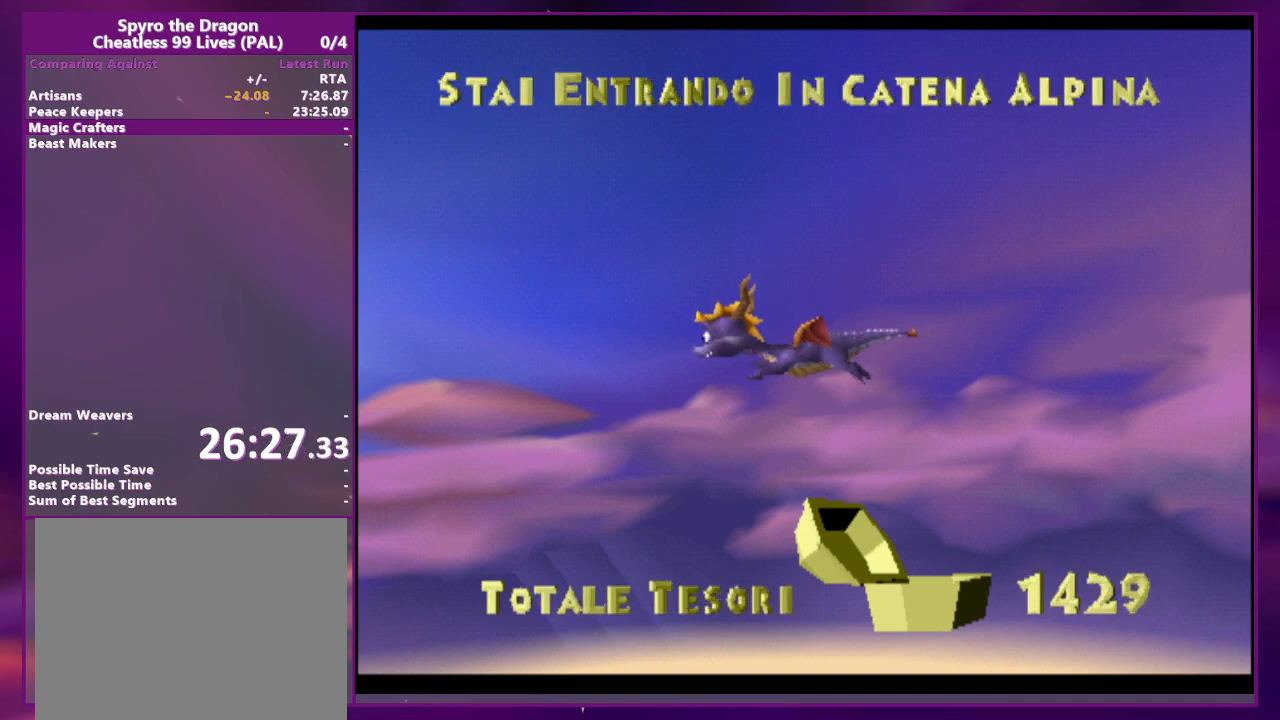
{"dt_ms": 500, "buttons": ["CIRCLE", "DPAD_RIGHT"], "events": [[133, "DPAD_RIGHT", "up"], [233, "DPAD_RIGHT", "down"], [500, "CIRCLE", "down"]]}
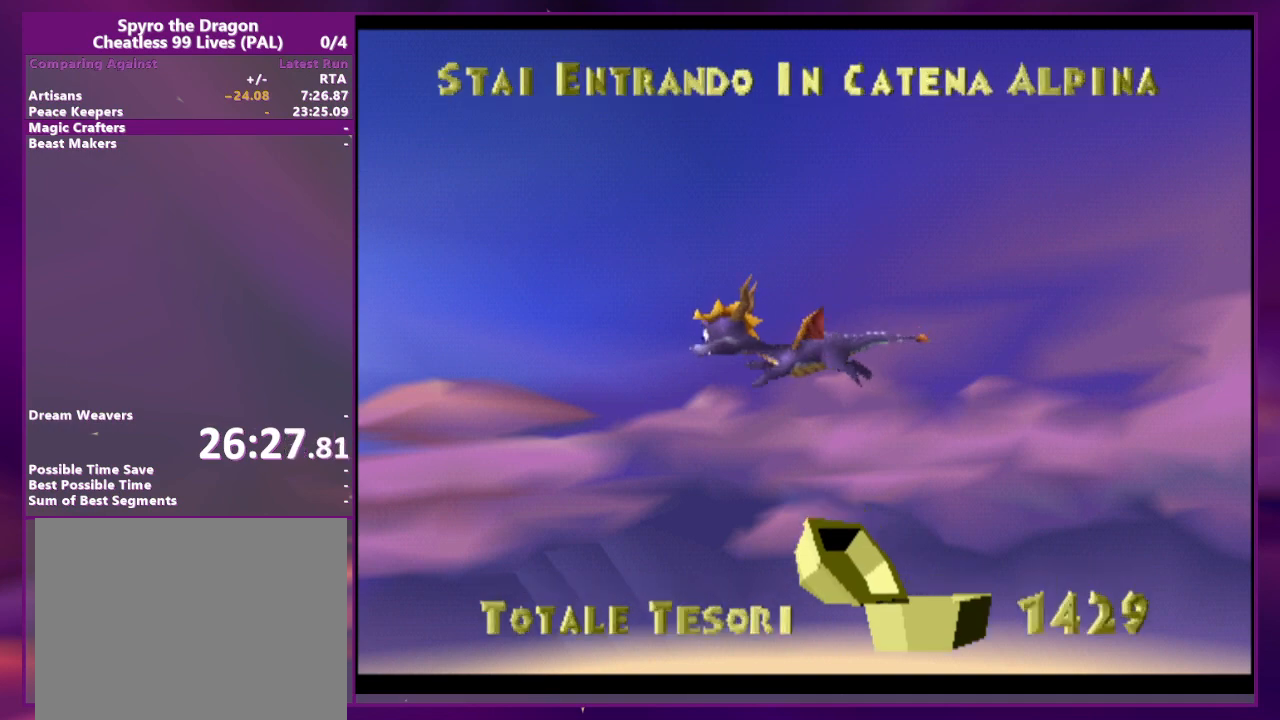
{"dt_ms": 500, "buttons": ["DPAD_RIGHT"], "events": [[133, "CIRCLE", "up"]]}
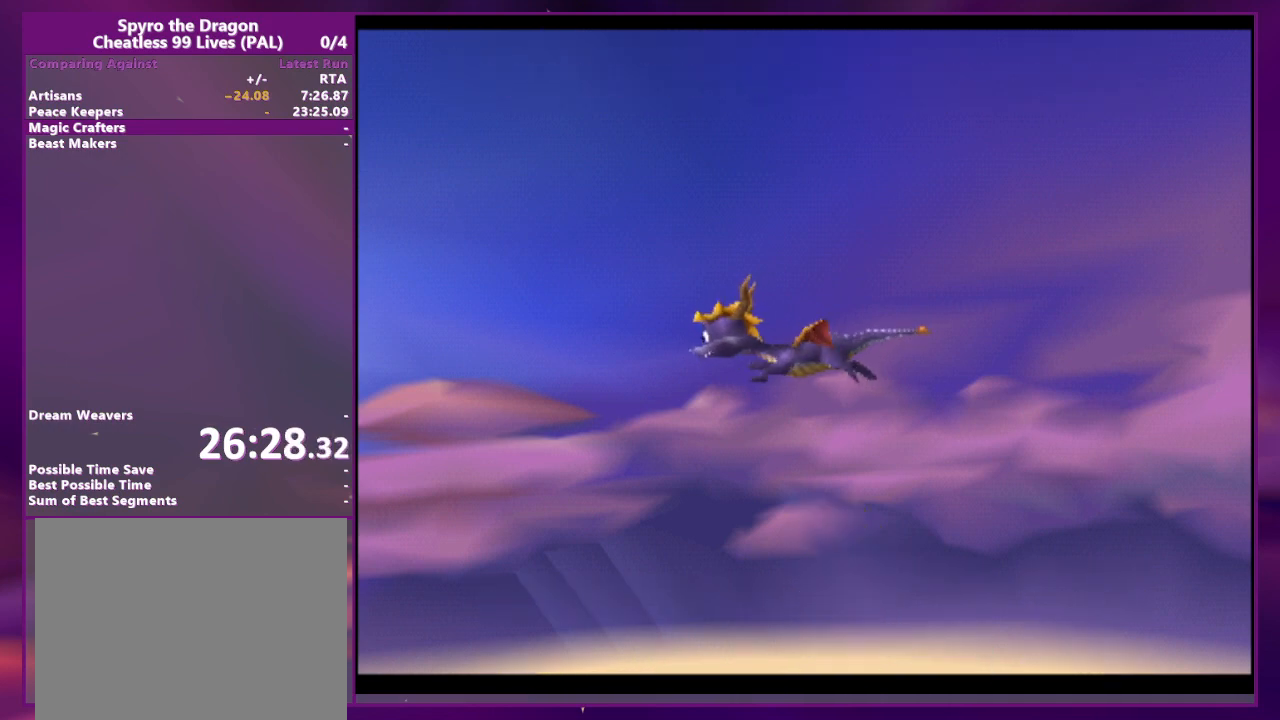
{"dt_ms": 500, "buttons": ["DPAD_RIGHT"], "events": []}
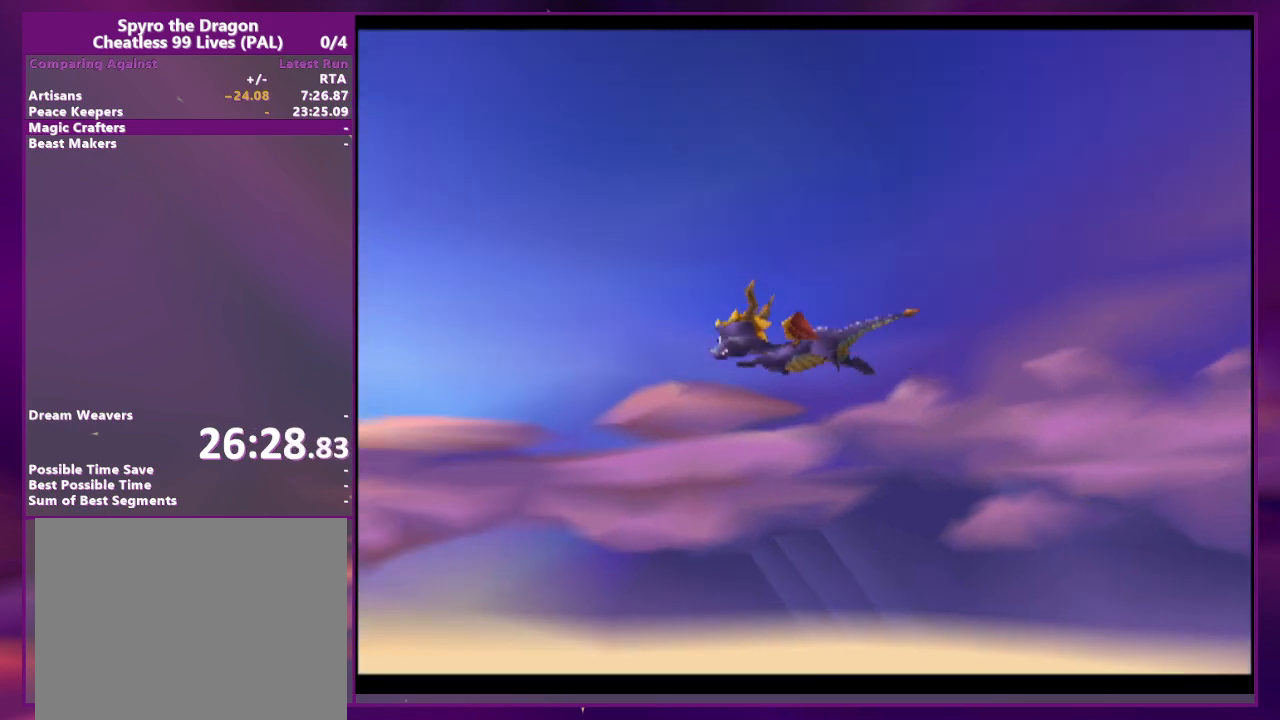
{"dt_ms": 500, "buttons": ["DPAD_RIGHT"], "events": []}
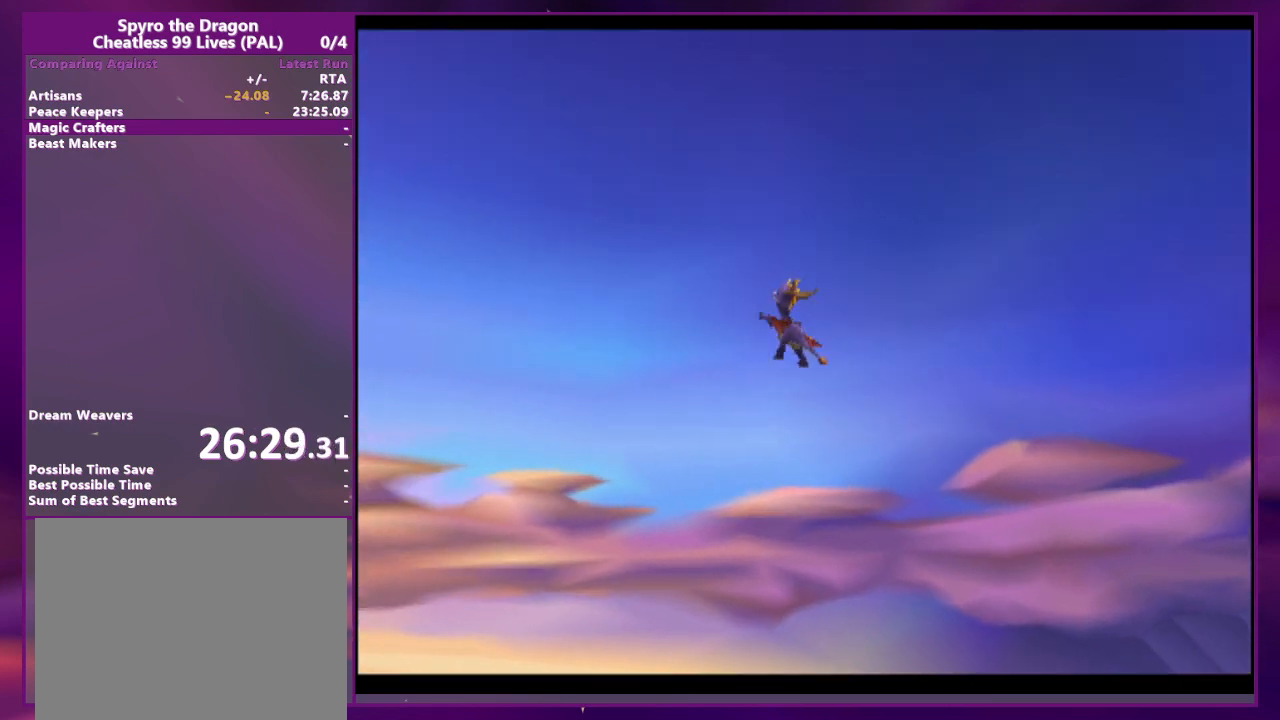
{"dt_ms": 500, "buttons": ["DPAD_RIGHT"], "events": []}